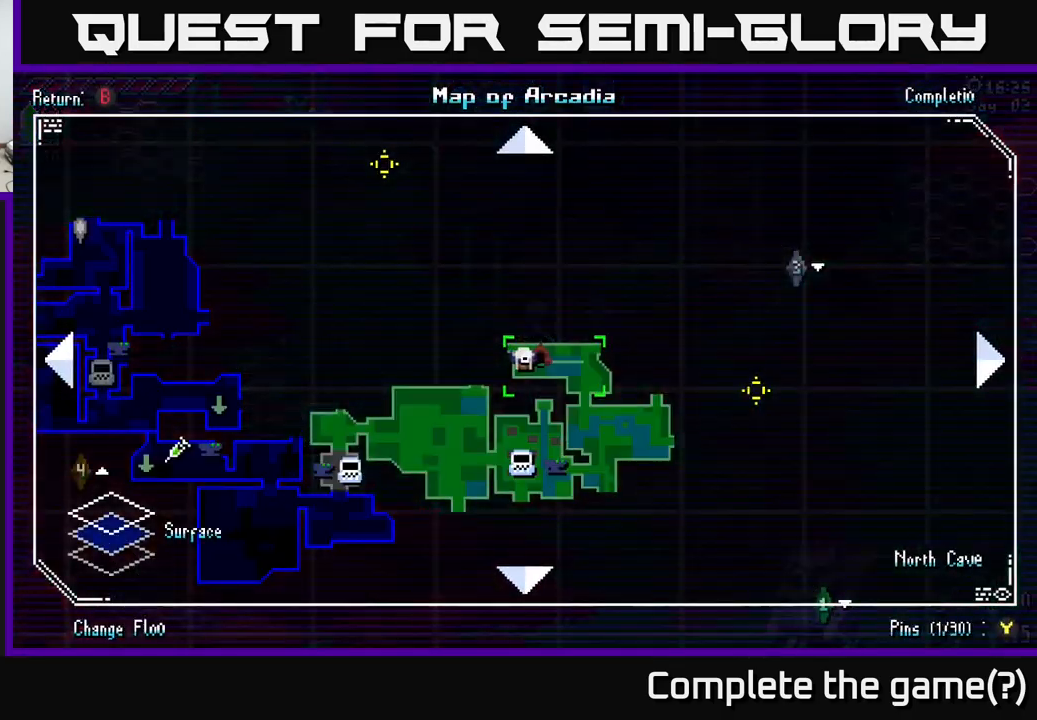
Gameplay with a controller (Xbox layout); each line is a JSON object with the inputs held at the frame after it. "events" lists button and stick changes between this image and that frame as [ms after this image, input, new state], when the widget could be followed in between.
{"buttons": [], "left_stick": "center", "right_stick": "center", "events": []}
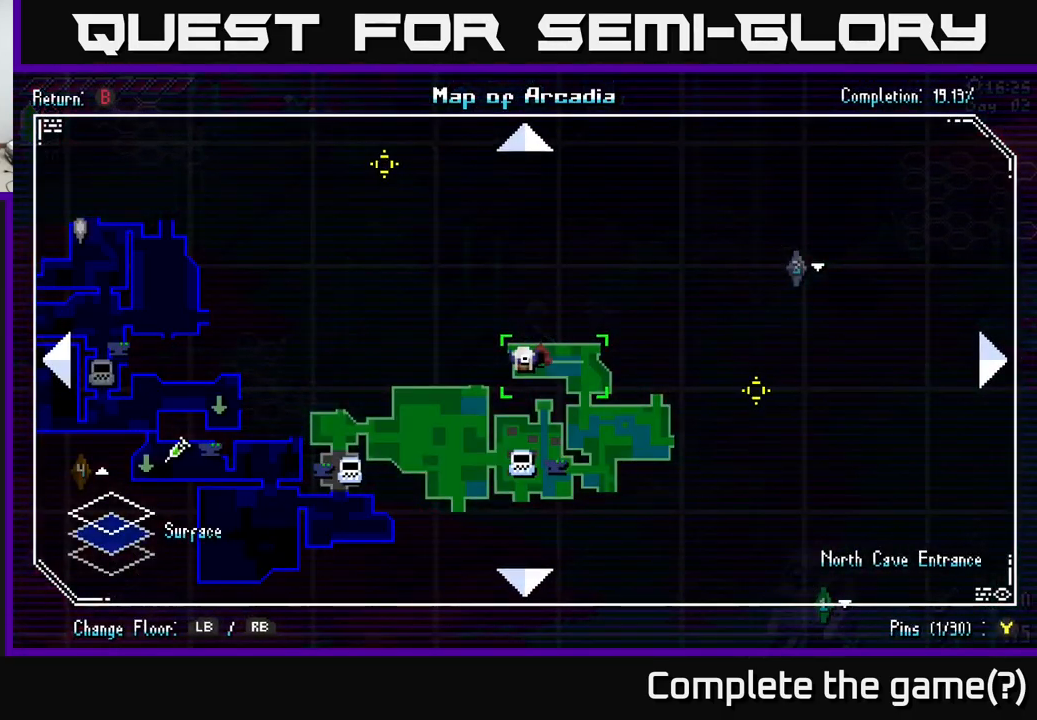
{"buttons": [], "left_stick": "center", "right_stick": "center", "events": []}
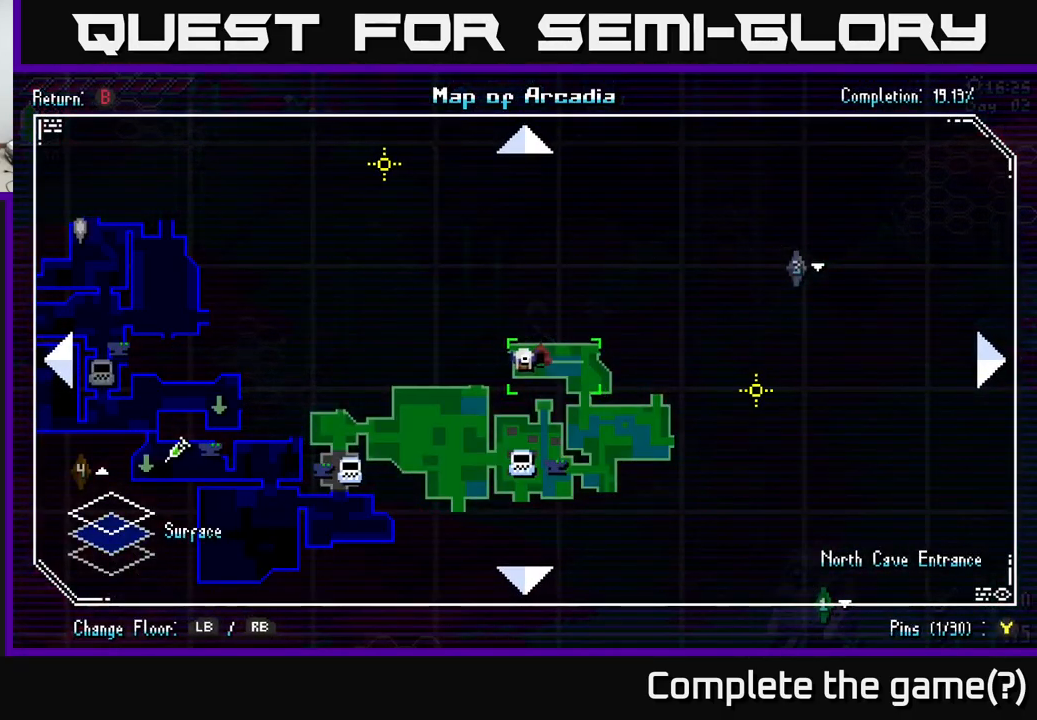
{"buttons": [], "left_stick": "center", "right_stick": "center", "events": [[300, "SELECT", "down"], [384, "SELECT", "up"]]}
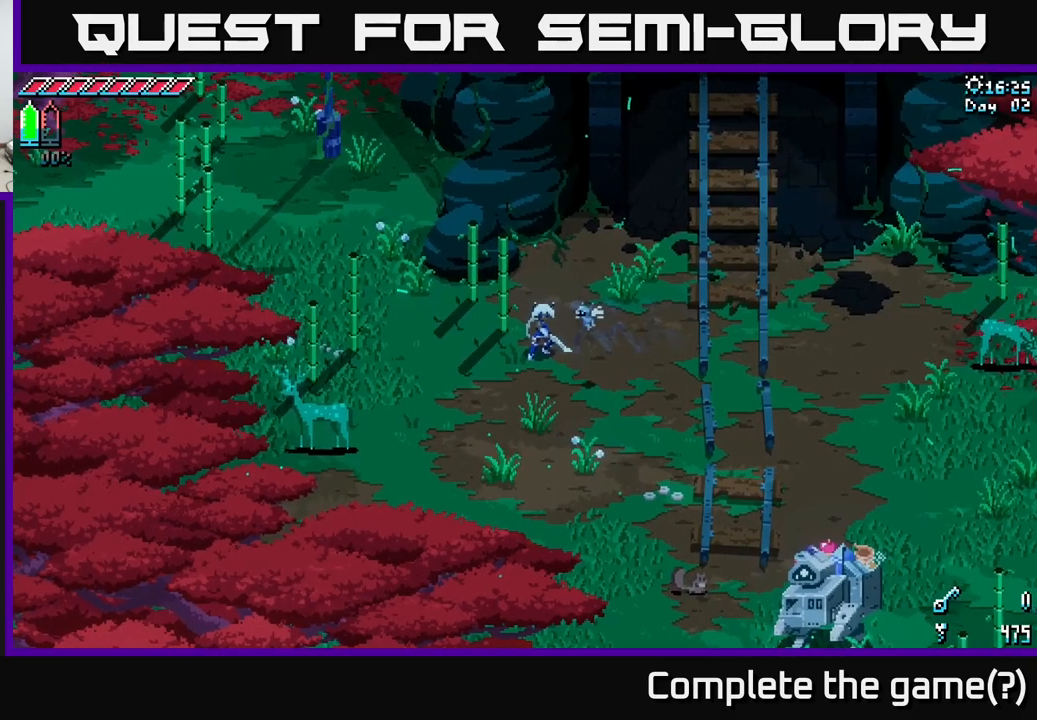
{"buttons": ["A", "X"], "left_stick": "left", "right_stick": "center", "events": [[17, "left_stick", "left"], [50, "X", "down"], [417, "A", "down"]]}
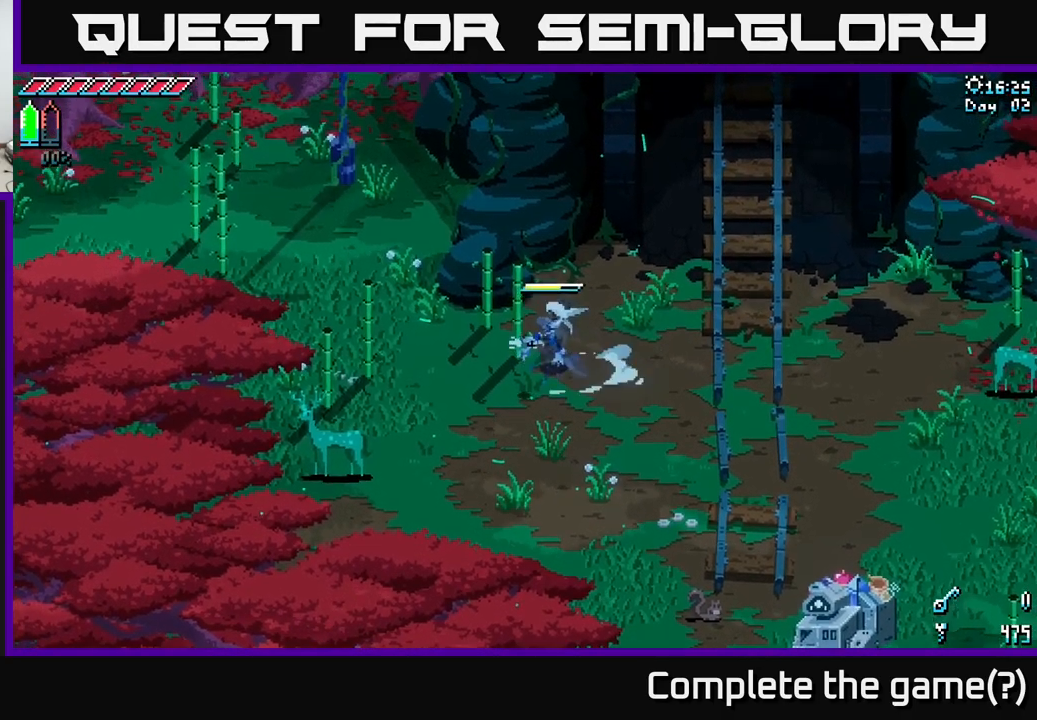
{"buttons": ["X"], "left_stick": "left", "right_stick": "center", "events": [[17, "A", "up"], [17, "R2", "down"], [150, "R2", "up"]]}
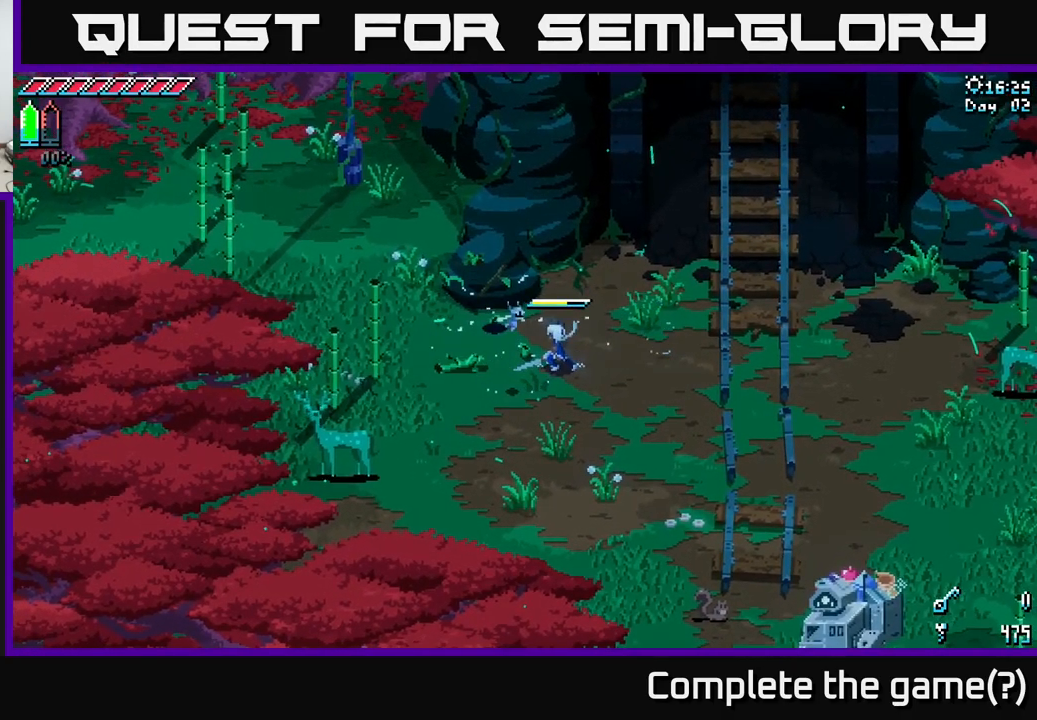
{"buttons": ["X"], "left_stick": "left", "right_stick": "center", "events": [[284, "A", "down"], [284, "R2", "down"], [417, "R2", "up"], [450, "A", "up"]]}
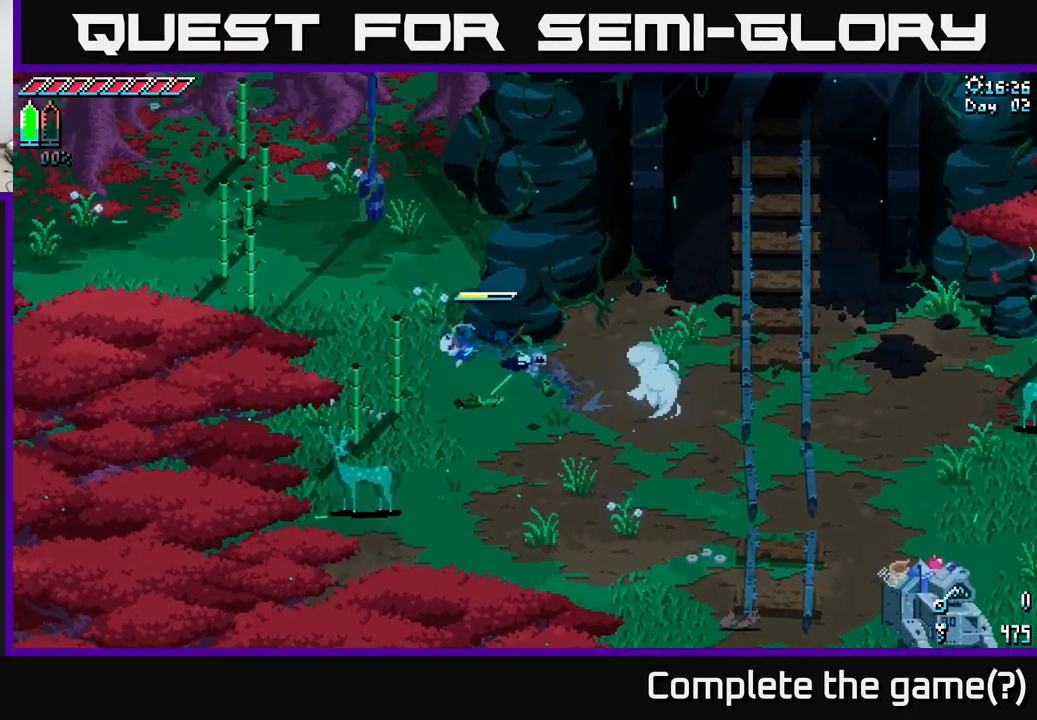
{"buttons": [], "left_stick": "left", "right_stick": "center", "events": [[367, "R2", "down"], [417, "X", "up"], [467, "R2", "up"]]}
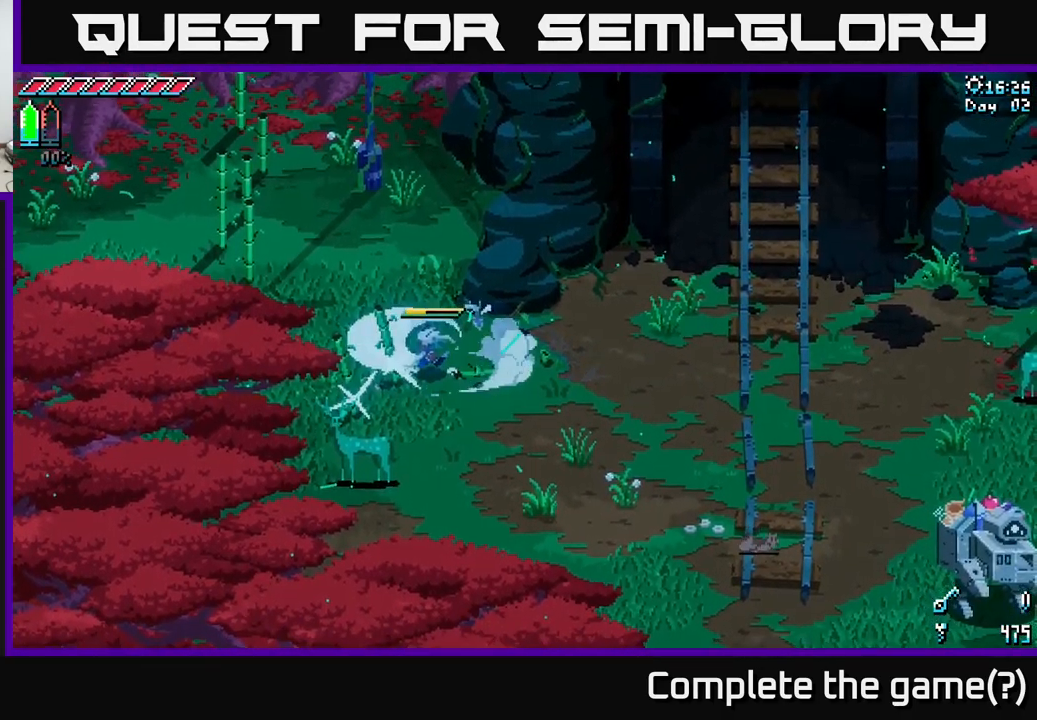
{"buttons": ["X"], "left_stick": "up-left", "right_stick": "center", "events": [[217, "left_stick", "up-left"], [484, "X", "down"]]}
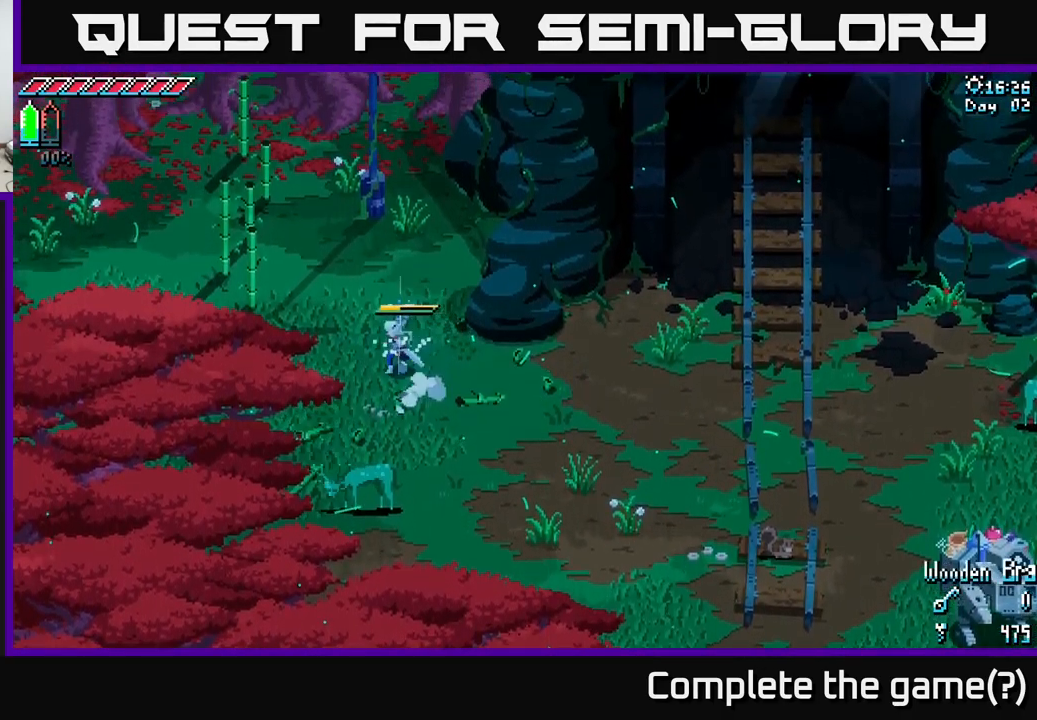
{"buttons": ["X"], "left_stick": "up-left", "right_stick": "center", "events": [[334, "R2", "down"], [434, "R2", "up"]]}
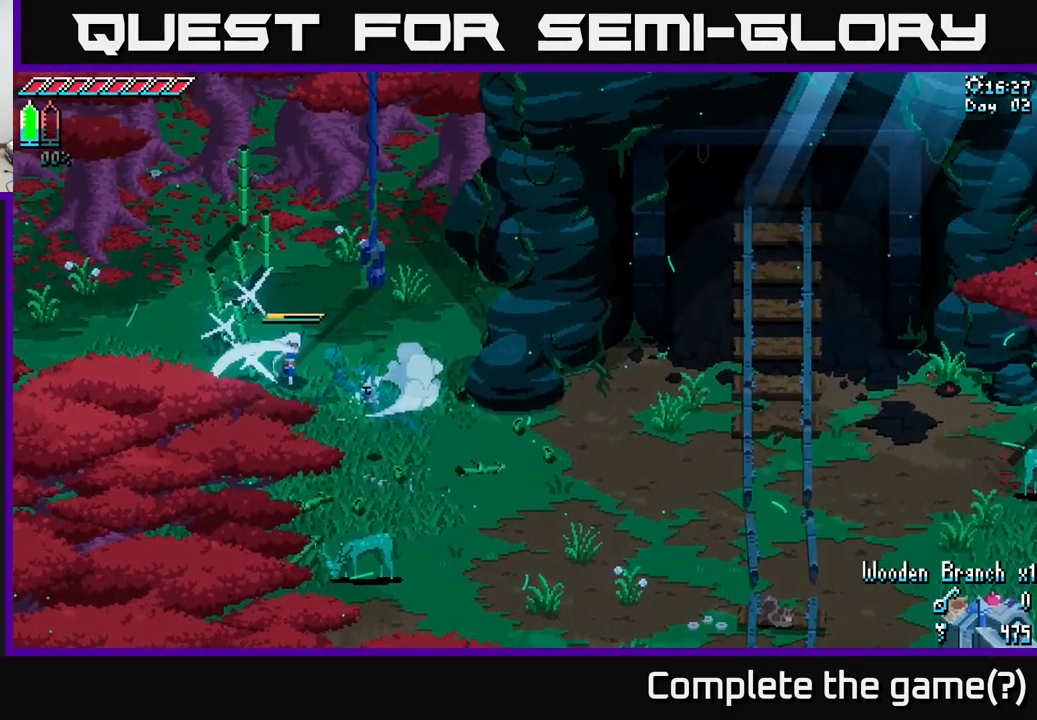
{"buttons": [], "left_stick": "left", "right_stick": "center", "events": [[67, "X", "up"], [151, "left_stick", "center"], [284, "left_stick", "left"]]}
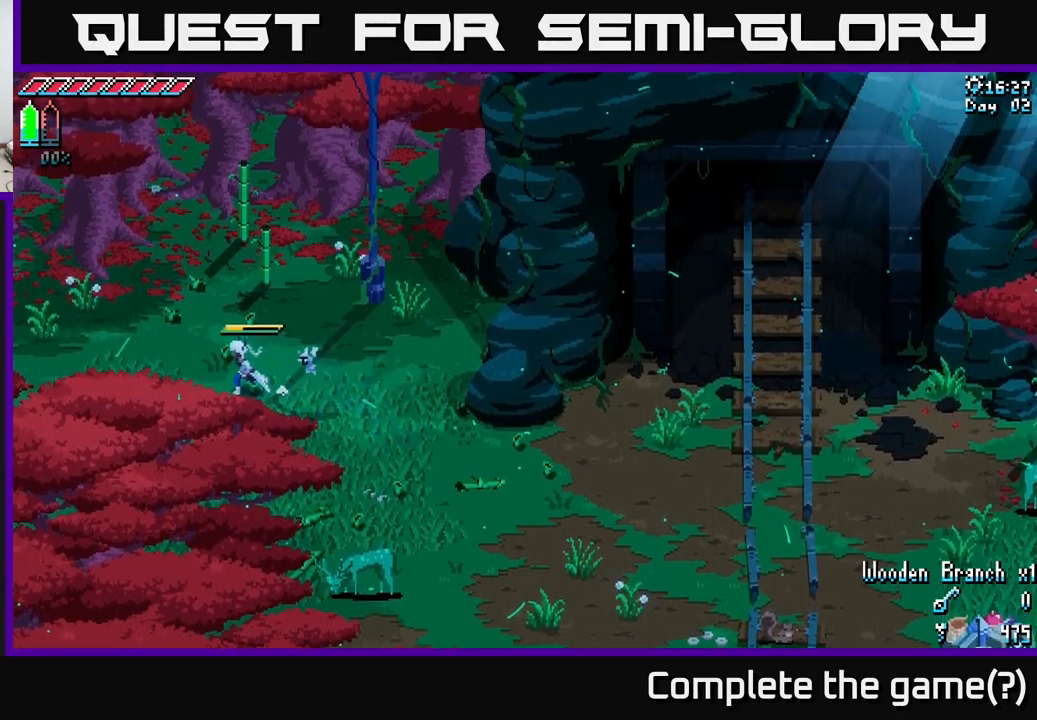
{"buttons": [], "left_stick": "up-right", "right_stick": "center", "events": [[16, "left_stick", "up-left"], [200, "X", "down"], [416, "left_stick", "center"], [466, "X", "up"], [483, "left_stick", "up-right"]]}
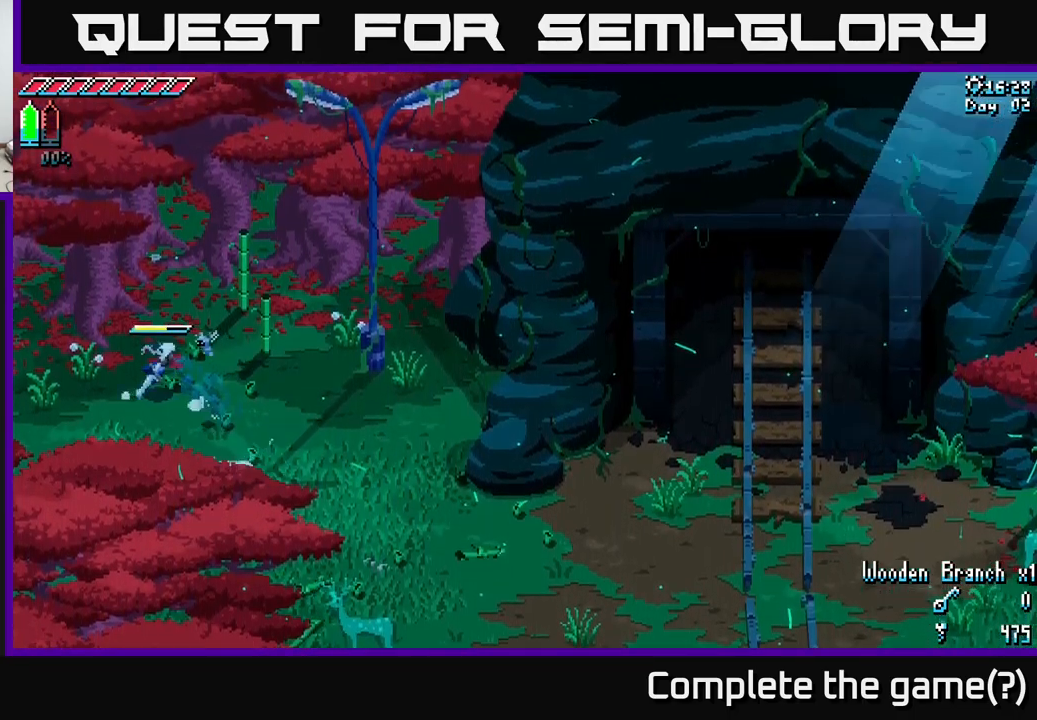
{"buttons": [], "left_stick": "center", "right_stick": "center", "events": [[116, "R2", "down"], [266, "R2", "up"], [416, "left_stick", "center"]]}
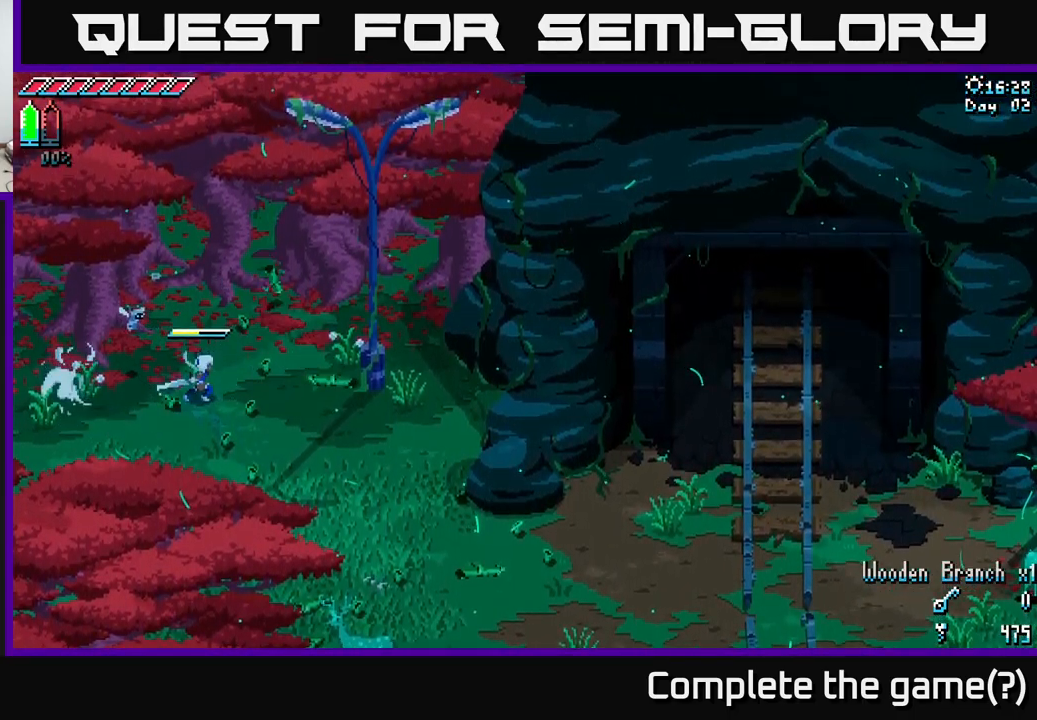
{"buttons": [], "left_stick": "right", "right_stick": "center", "events": [[133, "left_stick", "right"]]}
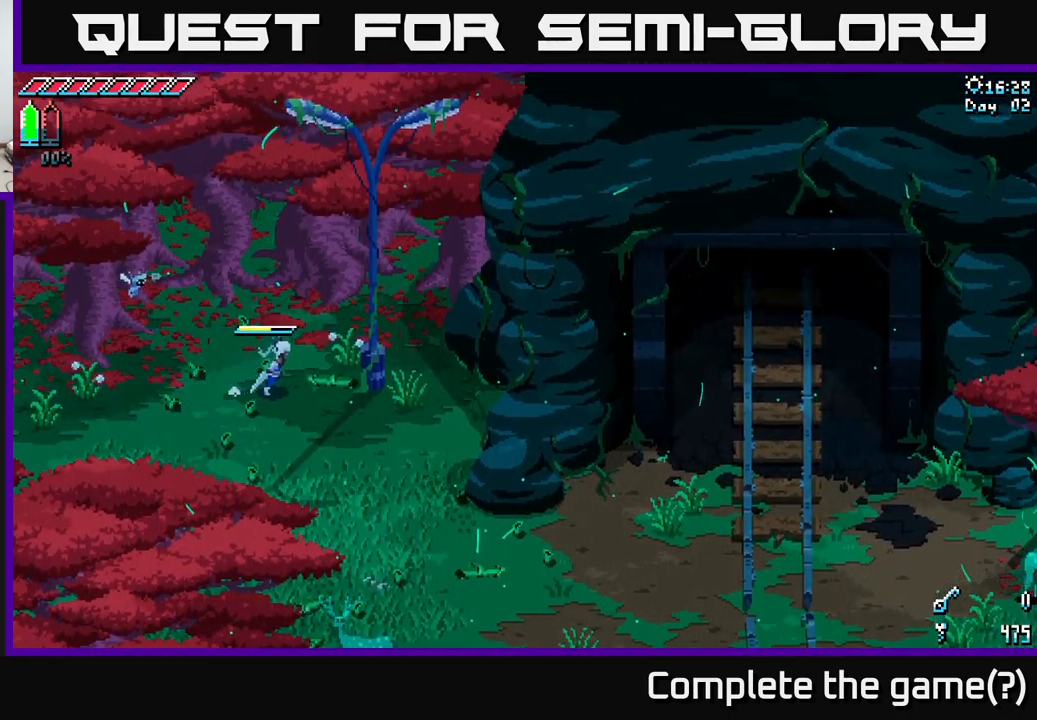
{"buttons": [], "left_stick": "up-right", "right_stick": "center", "events": [[83, "left_stick", "left"], [283, "left_stick", "center"], [450, "left_stick", "up-right"]]}
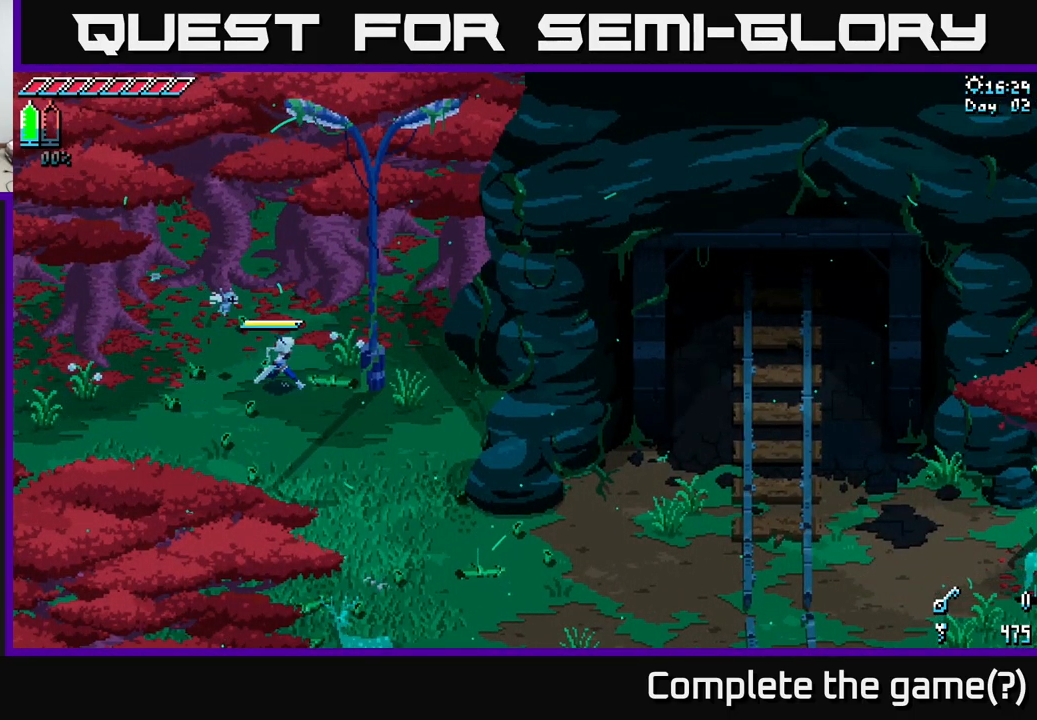
{"buttons": [], "left_stick": "left", "right_stick": "center", "events": [[83, "left_stick", "down-left"], [333, "left_stick", "left"]]}
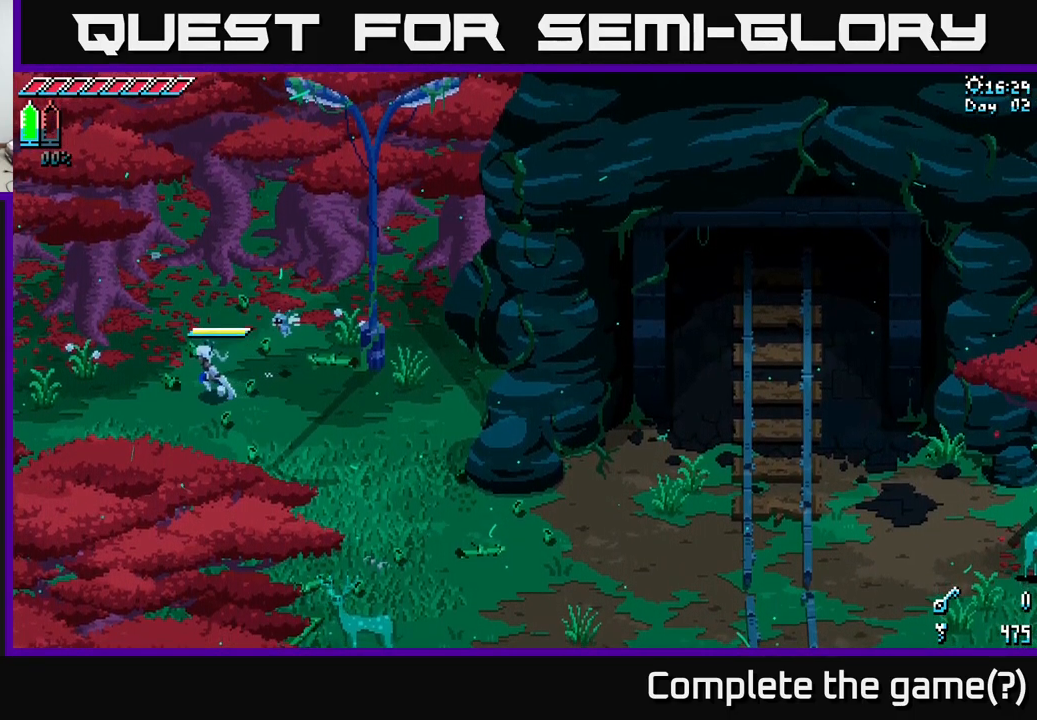
{"buttons": [], "left_stick": "center", "right_stick": "center", "events": [[83, "X", "down"], [383, "X", "up"], [383, "left_stick", "center"]]}
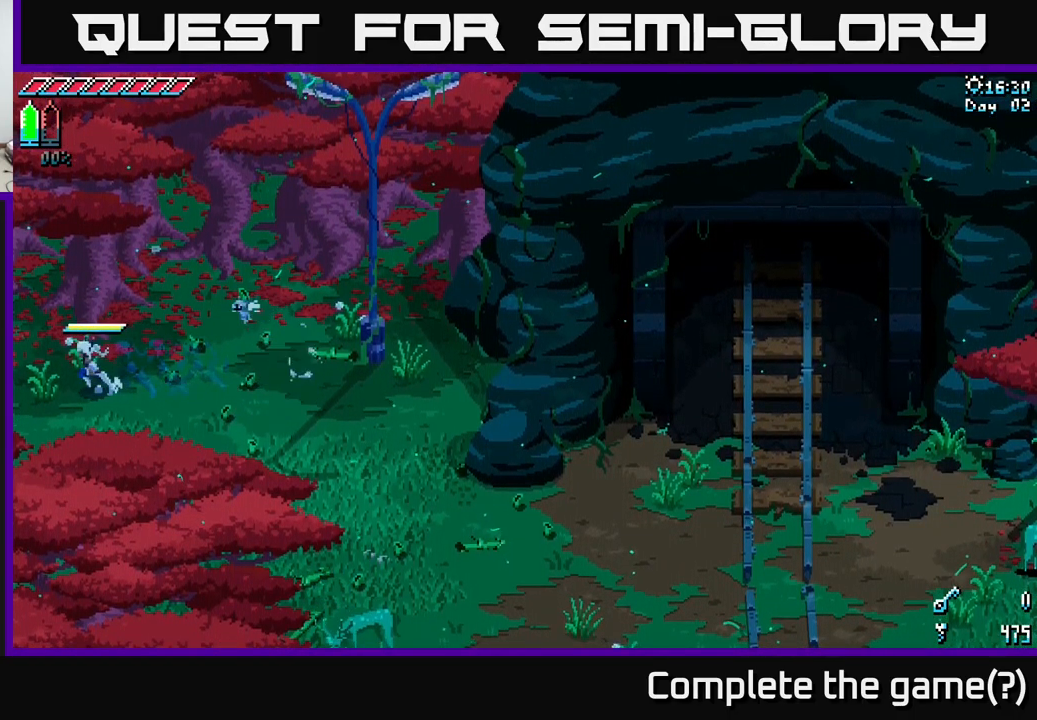
{"buttons": ["X"], "left_stick": "left", "right_stick": "center", "events": [[266, "left_stick", "left"], [400, "X", "down"]]}
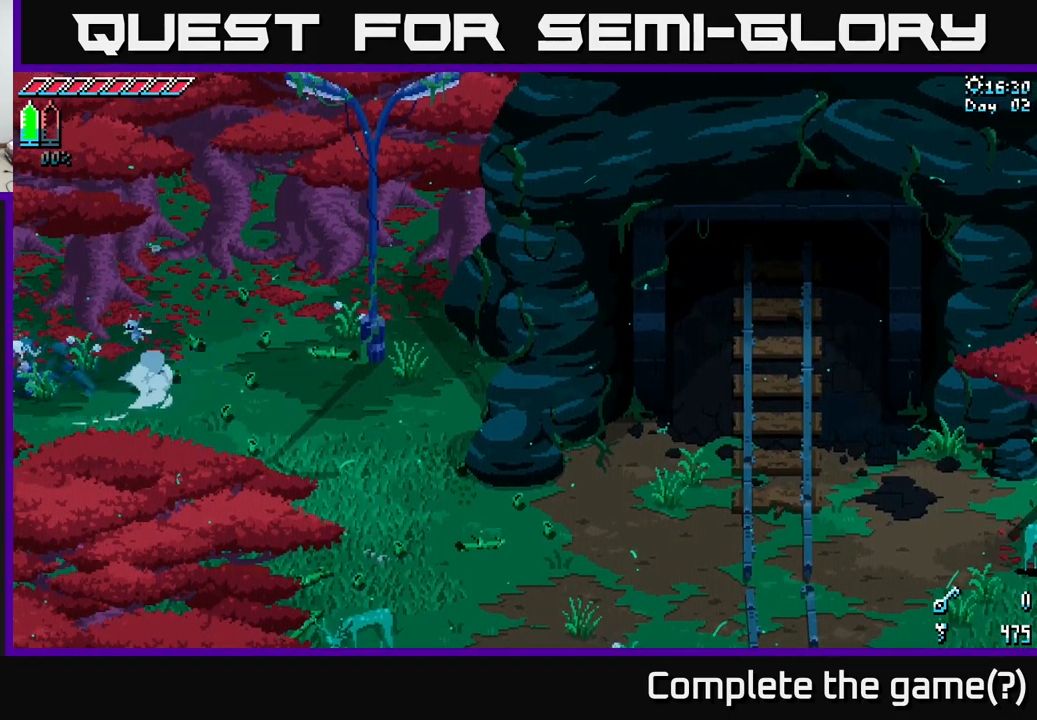
{"buttons": [], "left_stick": "left", "right_stick": "center", "events": [[283, "X", "up"]]}
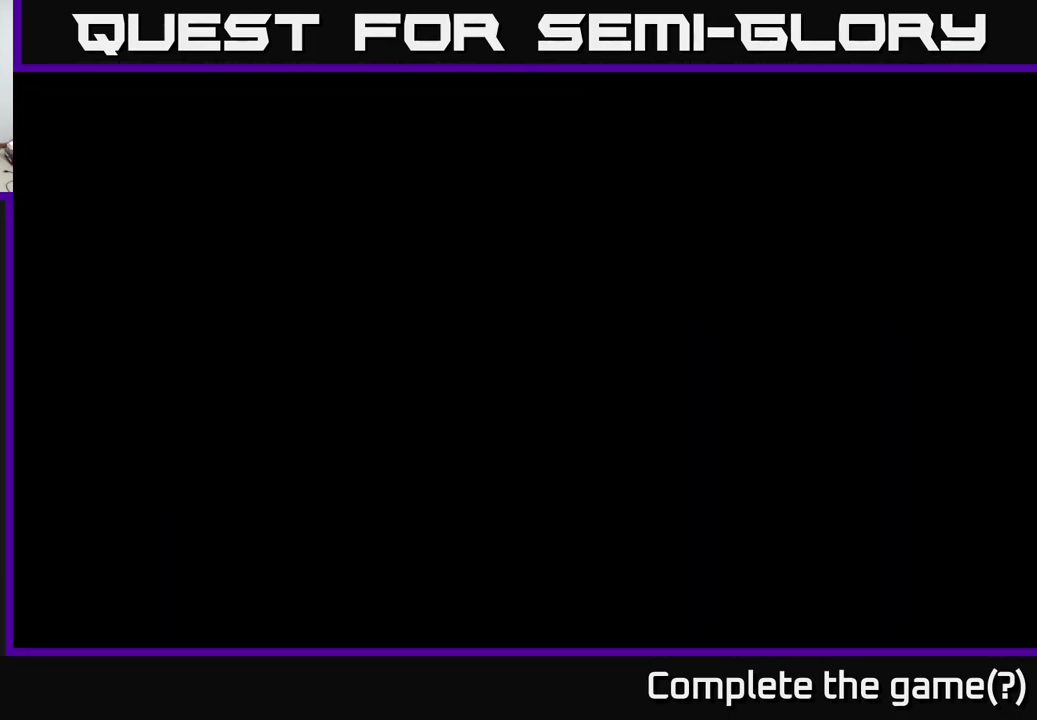
{"buttons": [], "left_stick": "center", "right_stick": "center", "events": [[50, "left_stick", "center"]]}
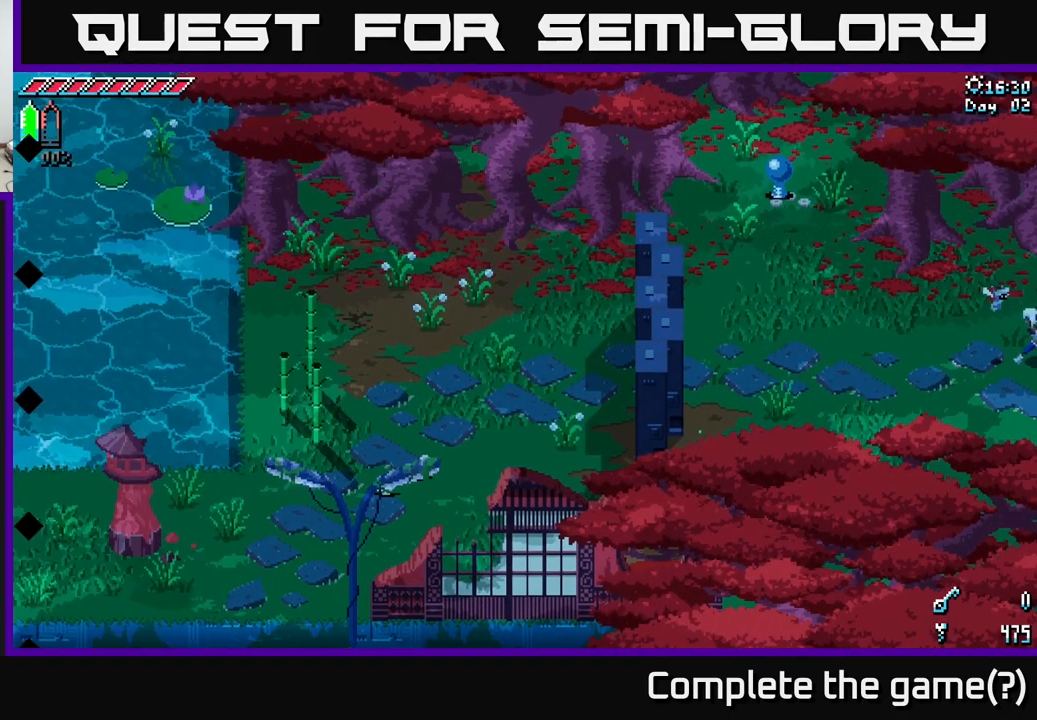
{"buttons": [], "left_stick": "up-left", "right_stick": "center", "events": [[100, "left_stick", "left"], [450, "left_stick", "up-left"]]}
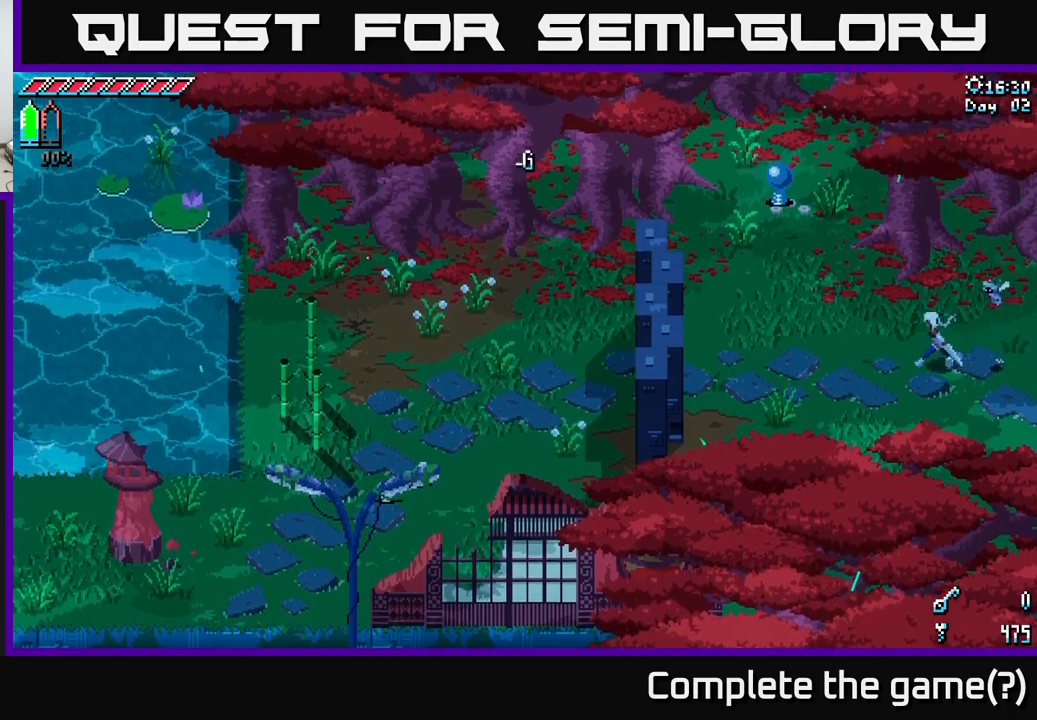
{"buttons": ["X", "R2"], "left_stick": "up-left", "right_stick": "center", "events": [[83, "X", "down"], [433, "R2", "down"]]}
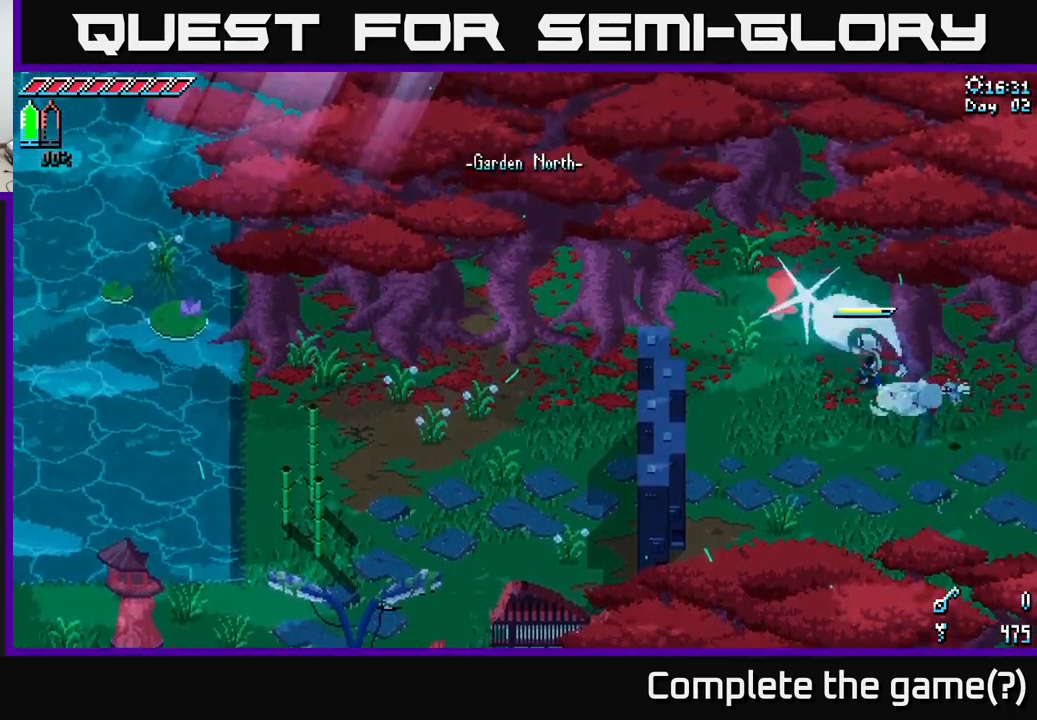
{"buttons": [], "left_stick": "down-left", "right_stick": "center", "events": [[17, "R2", "up"], [17, "X", "up"], [100, "left_stick", "center"], [367, "left_stick", "down-left"]]}
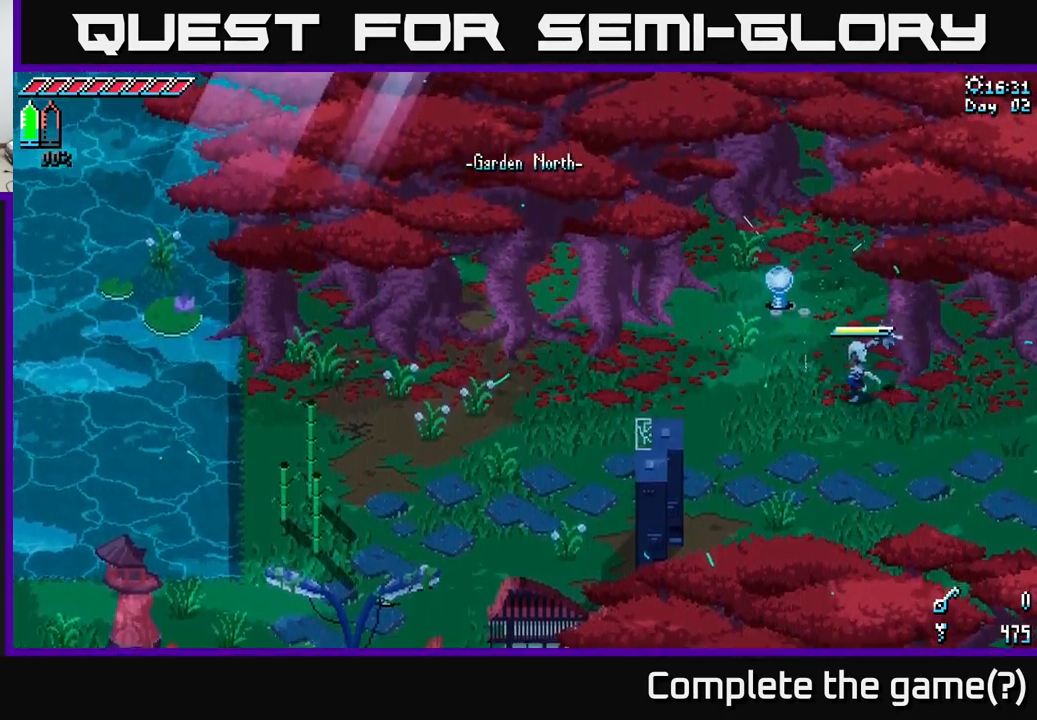
{"buttons": ["X"], "left_stick": "down-left", "right_stick": "center", "events": [[350, "X", "down"]]}
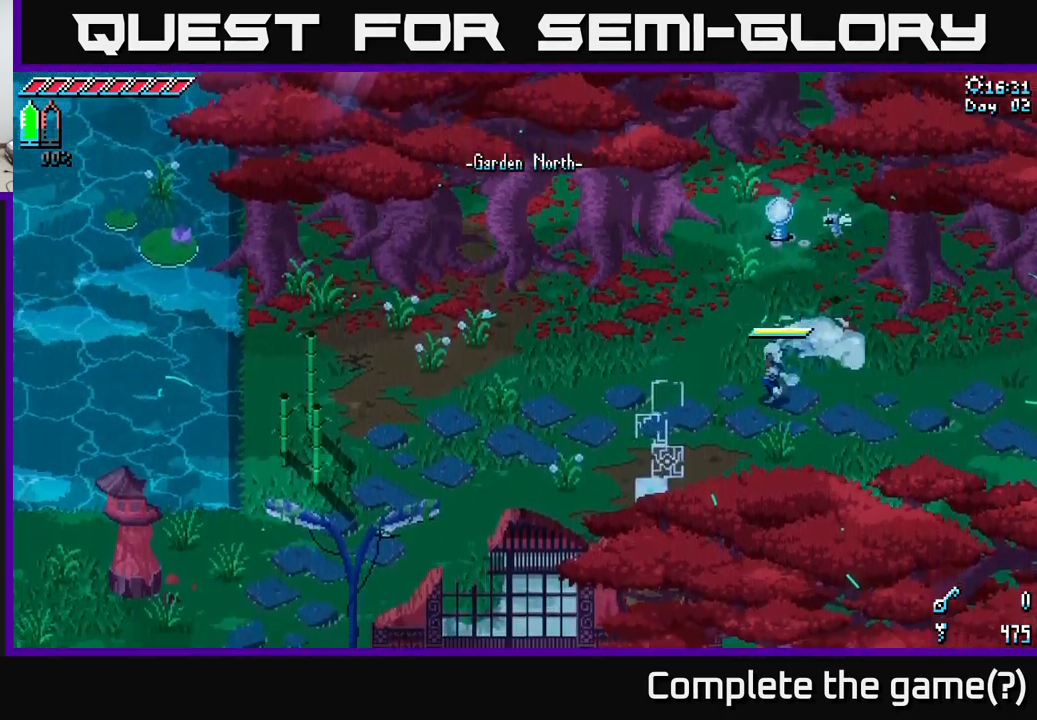
{"buttons": ["X"], "left_stick": "left", "right_stick": "center", "events": [[183, "left_stick", "left"]]}
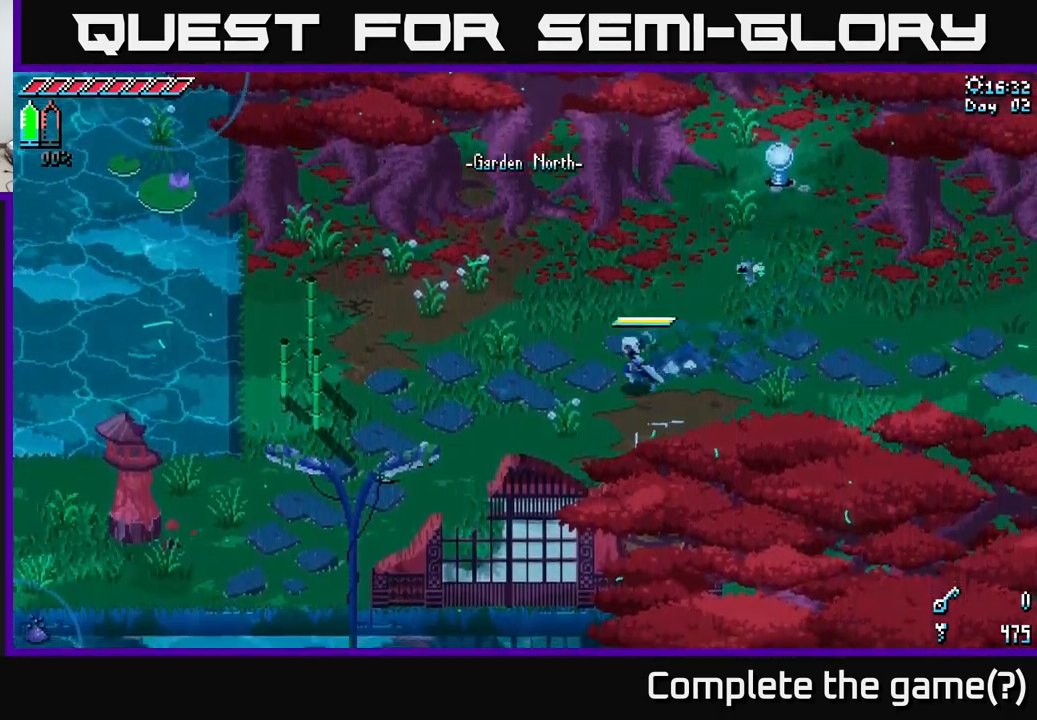
{"buttons": ["X"], "left_stick": "left", "right_stick": "center", "events": []}
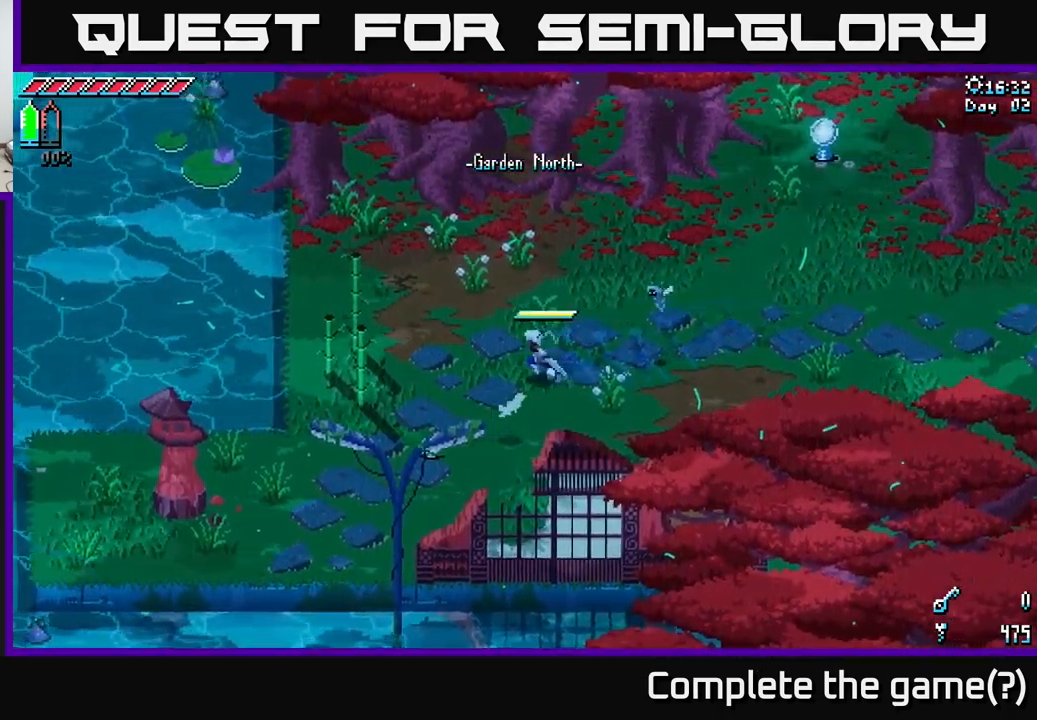
{"buttons": [], "left_stick": "left", "right_stick": "center", "events": [[217, "X", "up"], [350, "R2", "down"], [433, "R2", "up"]]}
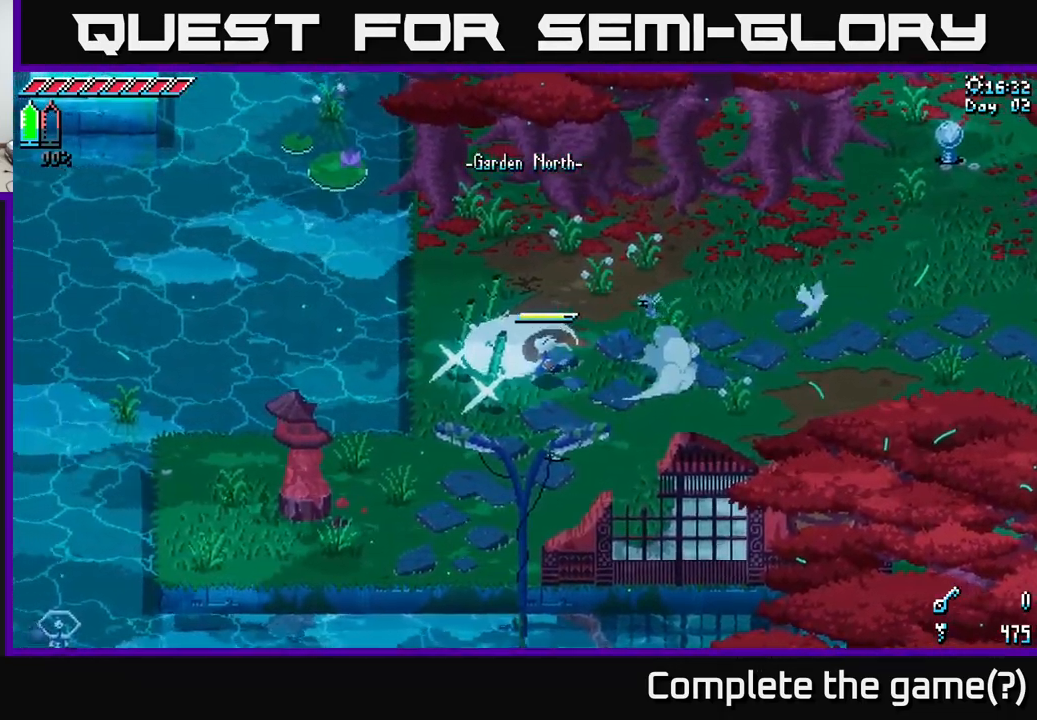
{"buttons": [], "left_stick": "up", "right_stick": "center", "events": [[117, "left_stick", "center"], [383, "left_stick", "up"]]}
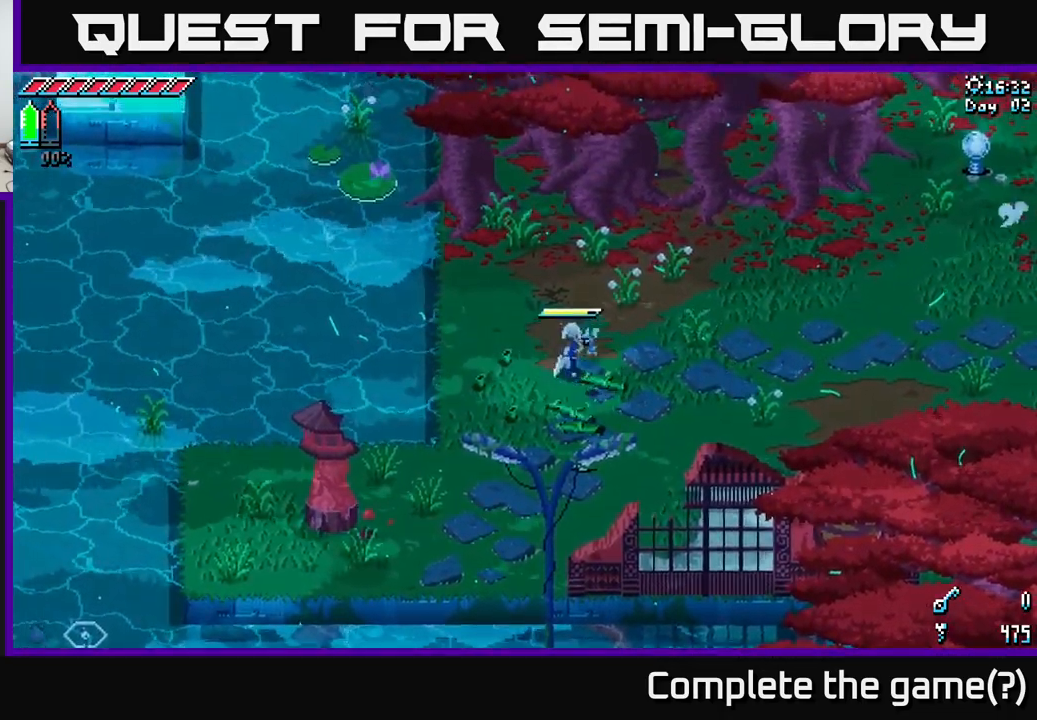
{"buttons": [], "left_stick": "up-left", "right_stick": "up-left", "events": [[83, "left_stick", "up-left"], [167, "right_stick", "left"], [217, "right_stick", "up-left"]]}